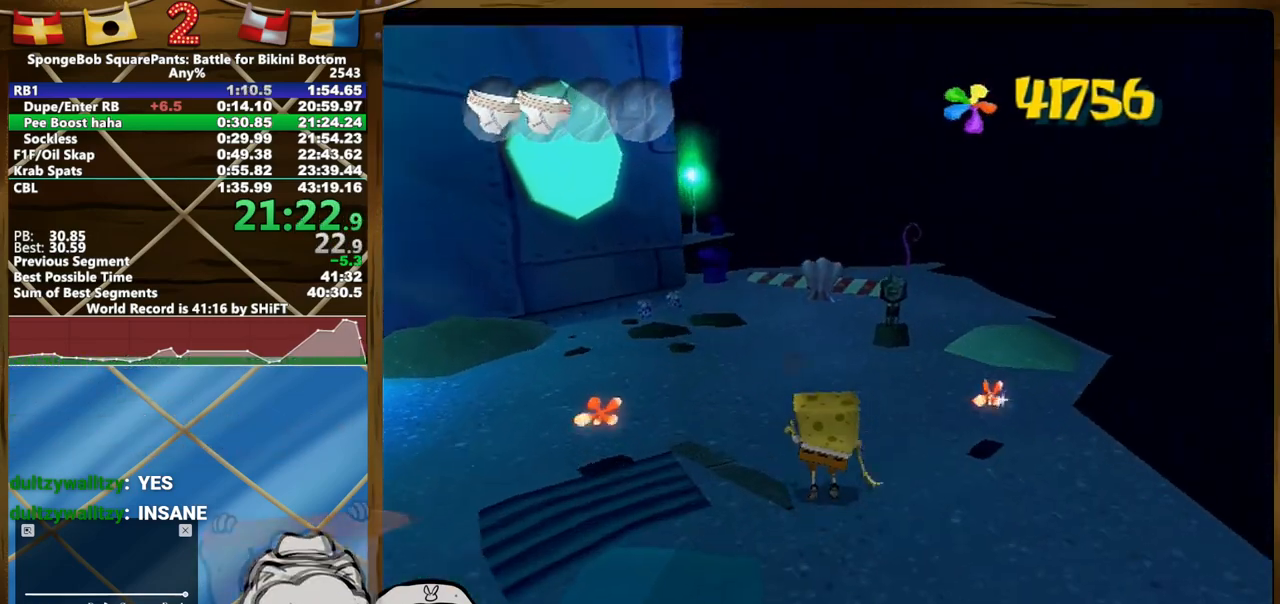
Gameplay with a controller (Xbox layout); each line is a JSON object with the inputs held at the frame after it. "button_events" lists button changes between this image and that frame as [ms after this image, input, new state], when the widget could be followed in between (sticks are given only as held states). Not read: A L3 R3.
{"buttons": [], "left_stick": "up-left", "right_stick": "center", "button_events": [[17, "R2", "up"], [67, "R2", "down"], [450, "R2", "up"]]}
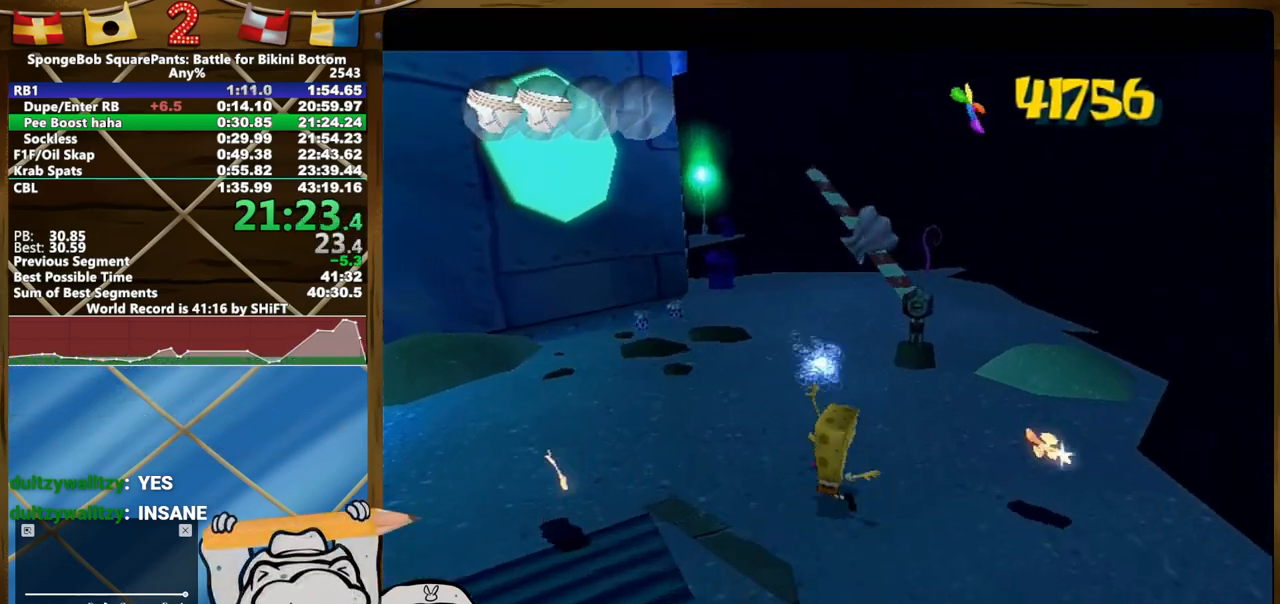
{"buttons": [], "left_stick": "center", "right_stick": "center", "button_events": []}
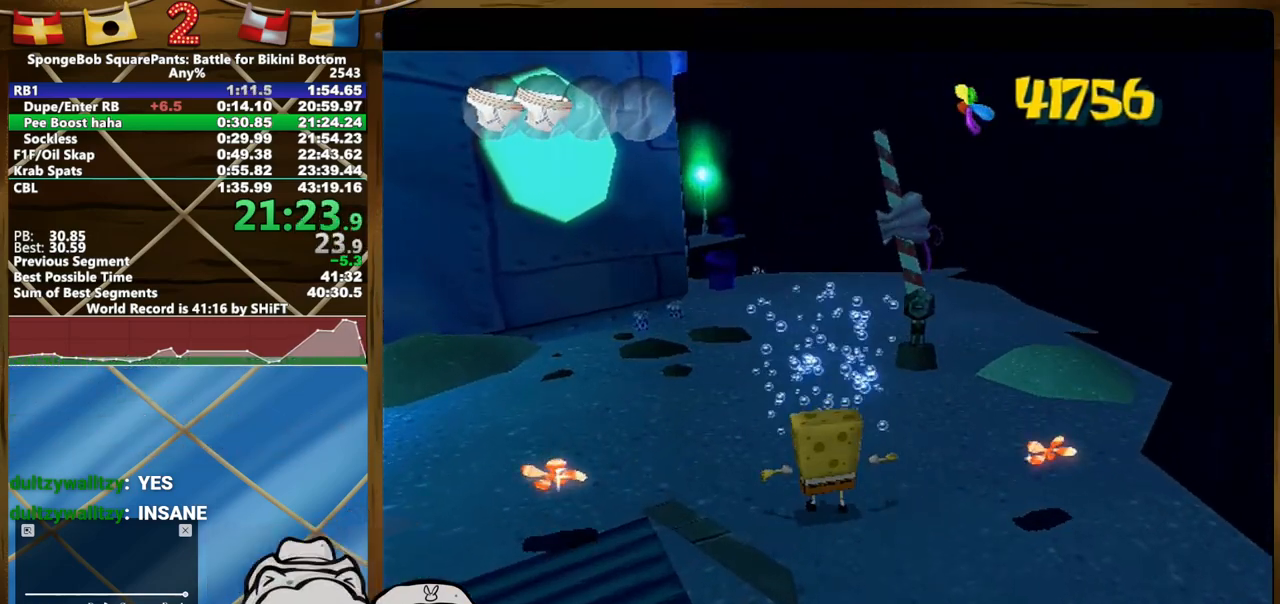
{"buttons": [], "left_stick": "center", "right_stick": "center", "button_events": []}
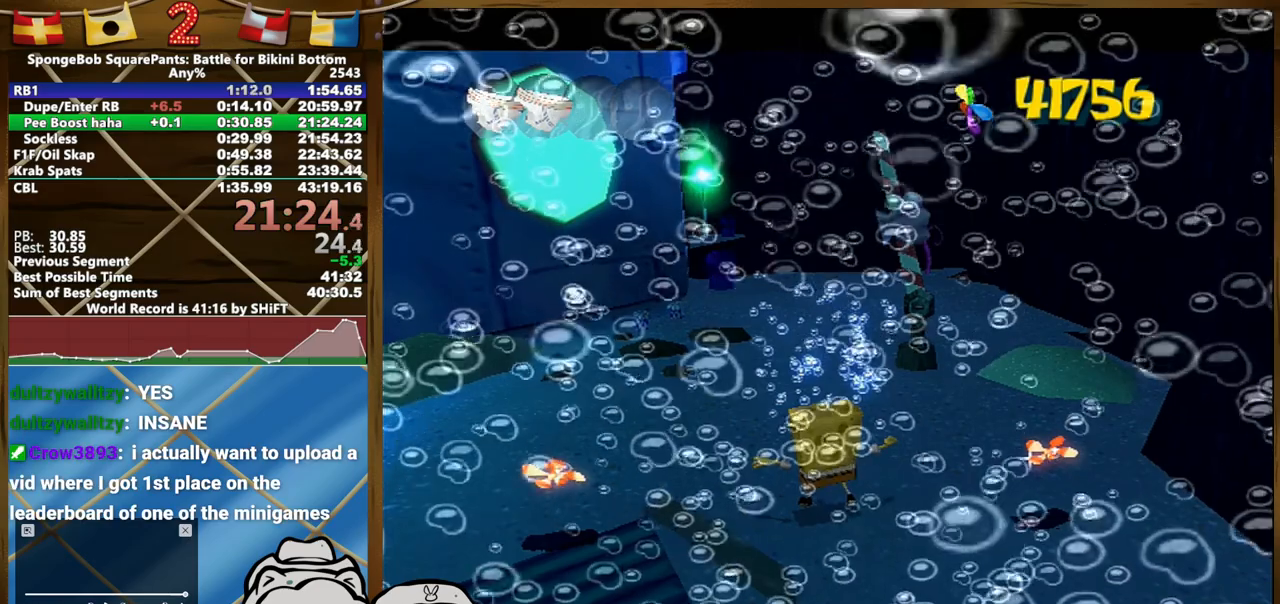
{"buttons": [], "left_stick": "center", "right_stick": "center", "button_events": []}
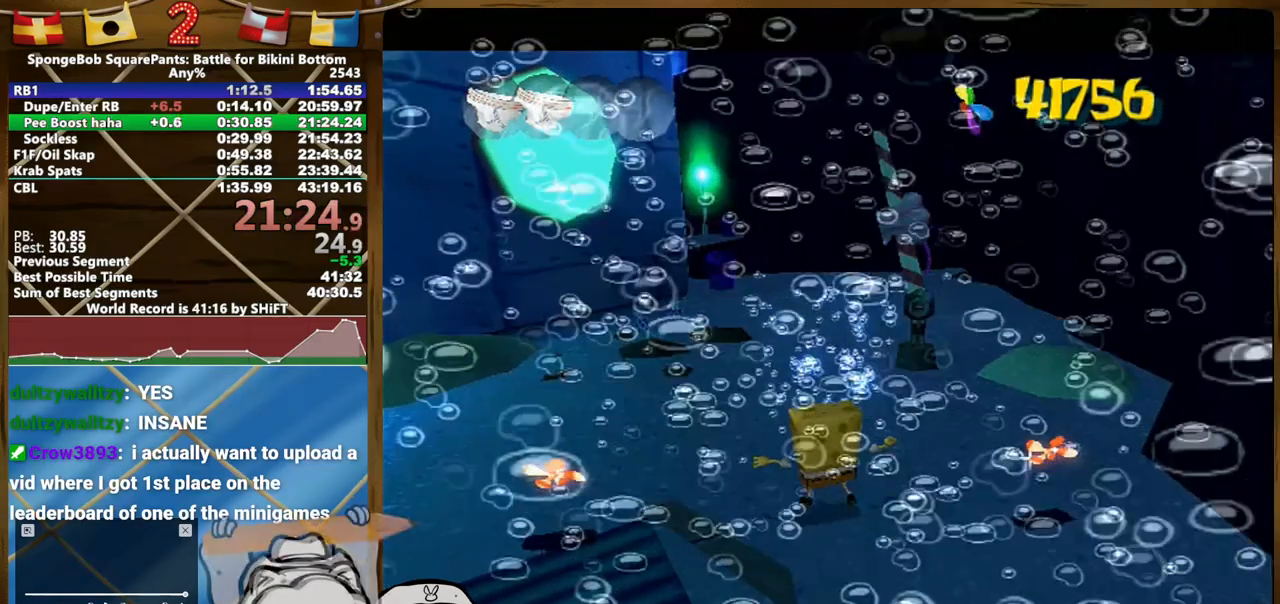
{"buttons": [], "left_stick": "center", "right_stick": "center", "button_events": []}
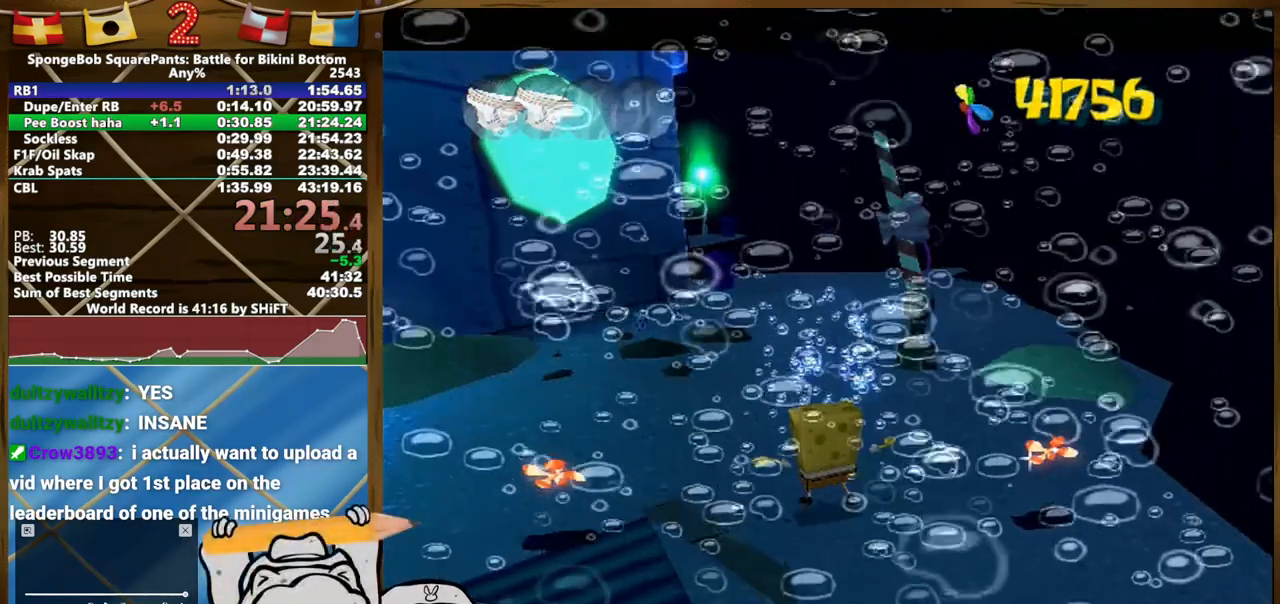
{"buttons": [], "left_stick": "center", "right_stick": "center", "button_events": []}
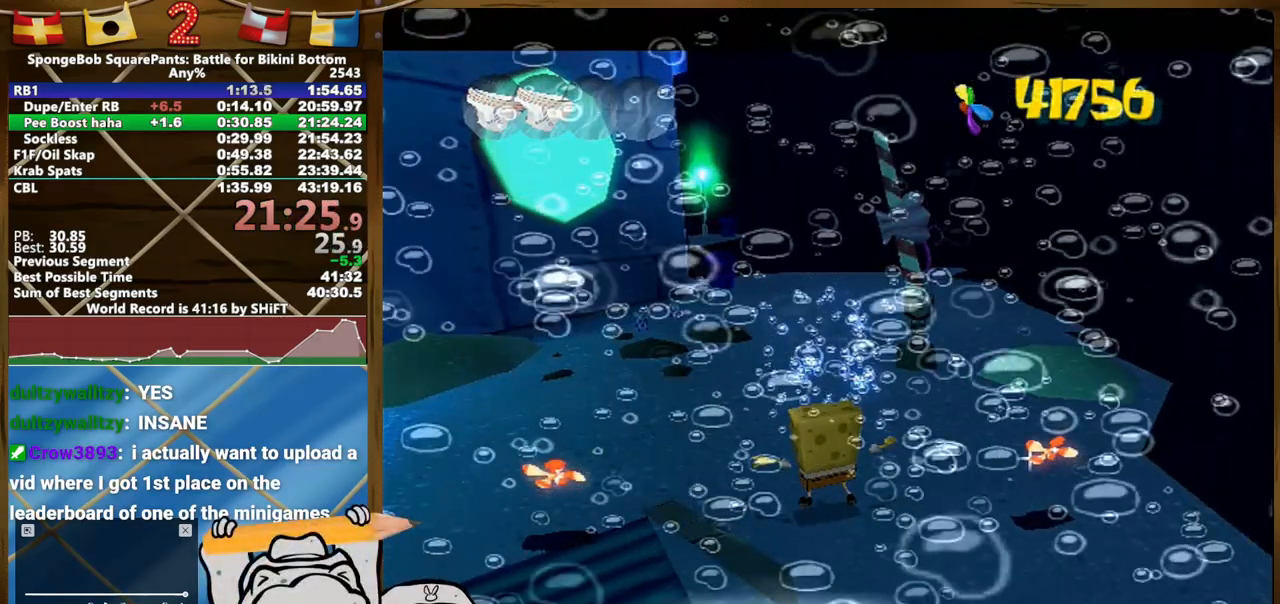
{"buttons": [], "left_stick": "up-right", "right_stick": "center", "button_events": []}
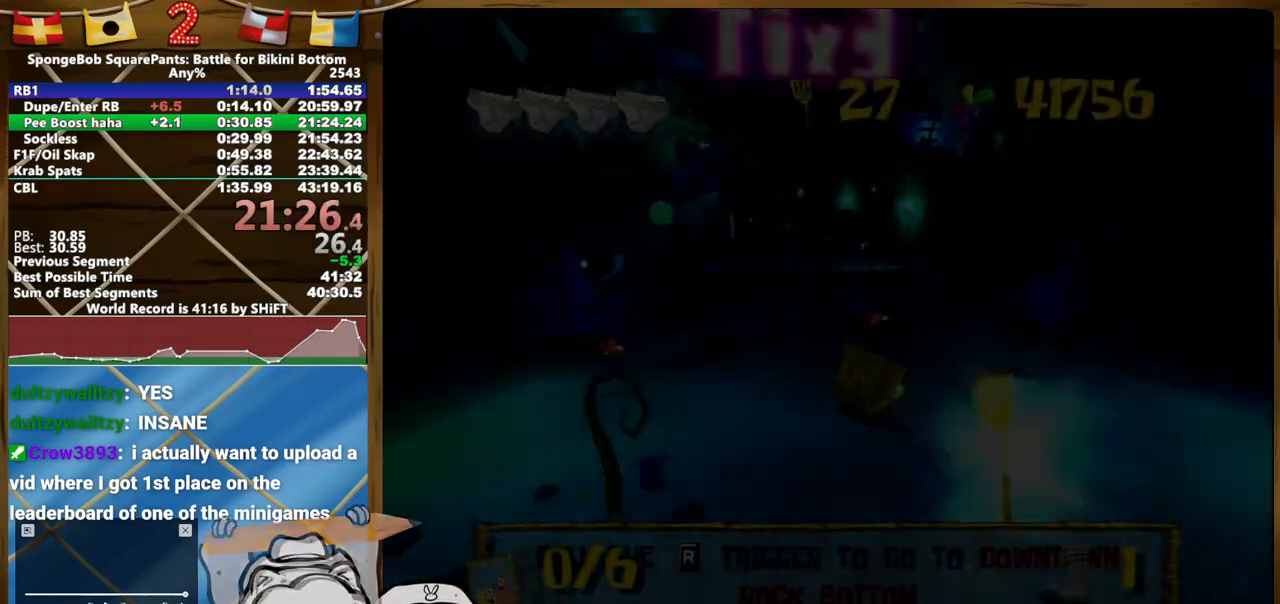
{"buttons": ["R2"], "left_stick": "up-right", "right_stick": "center", "button_events": [[267, "R2", "down"], [367, "R2", "up"], [433, "R2", "down"]]}
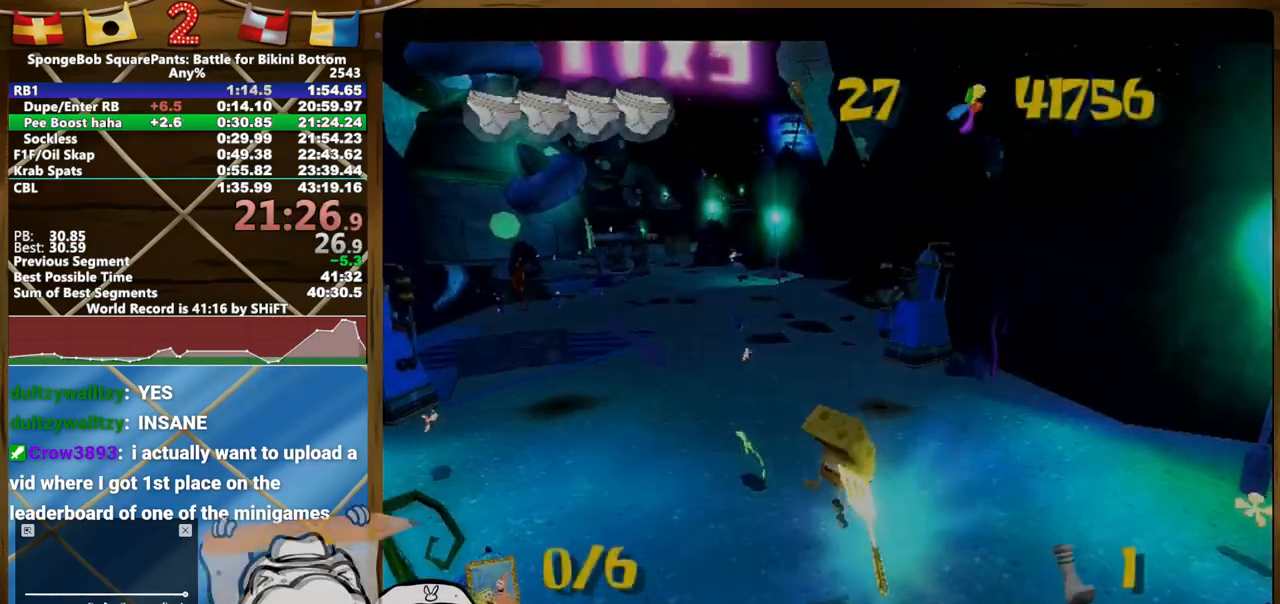
{"buttons": [], "left_stick": "right", "right_stick": "center", "button_events": [[17, "R2", "up"]]}
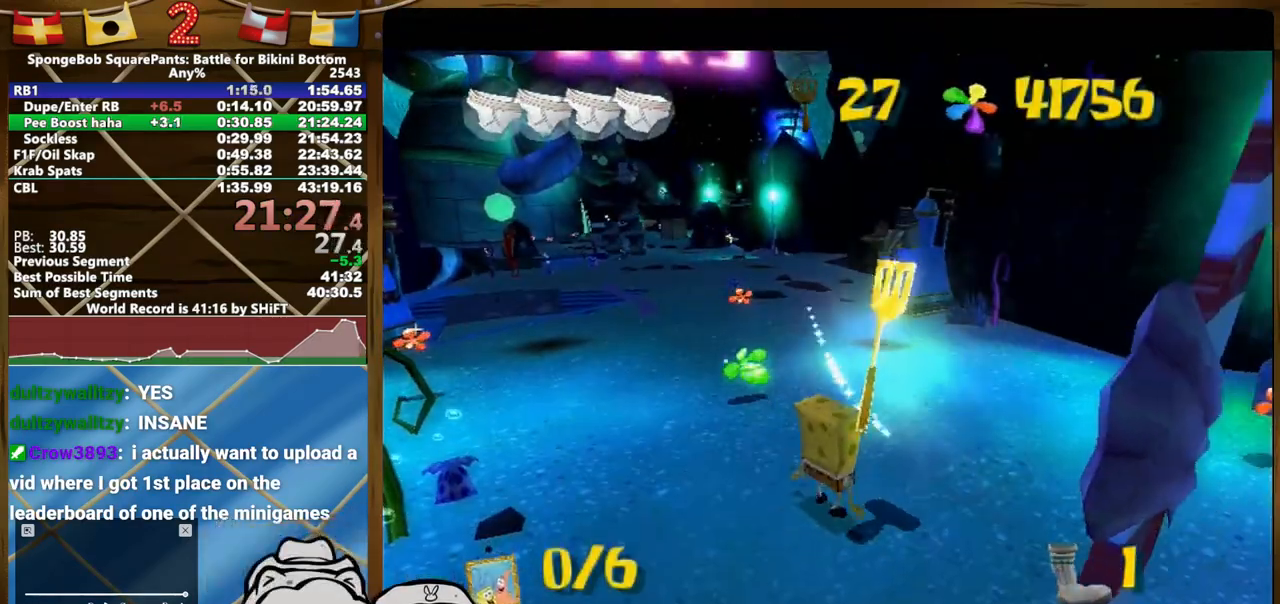
{"buttons": [], "left_stick": "center", "right_stick": "center", "button_events": []}
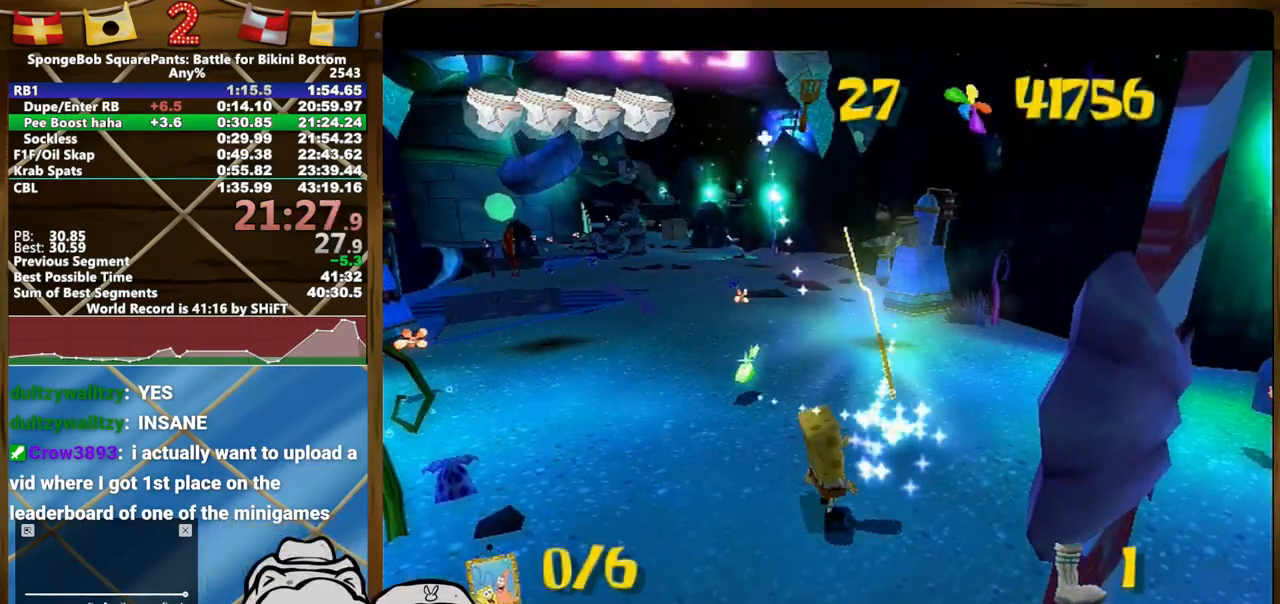
{"buttons": [], "left_stick": "center", "right_stick": "center", "button_events": []}
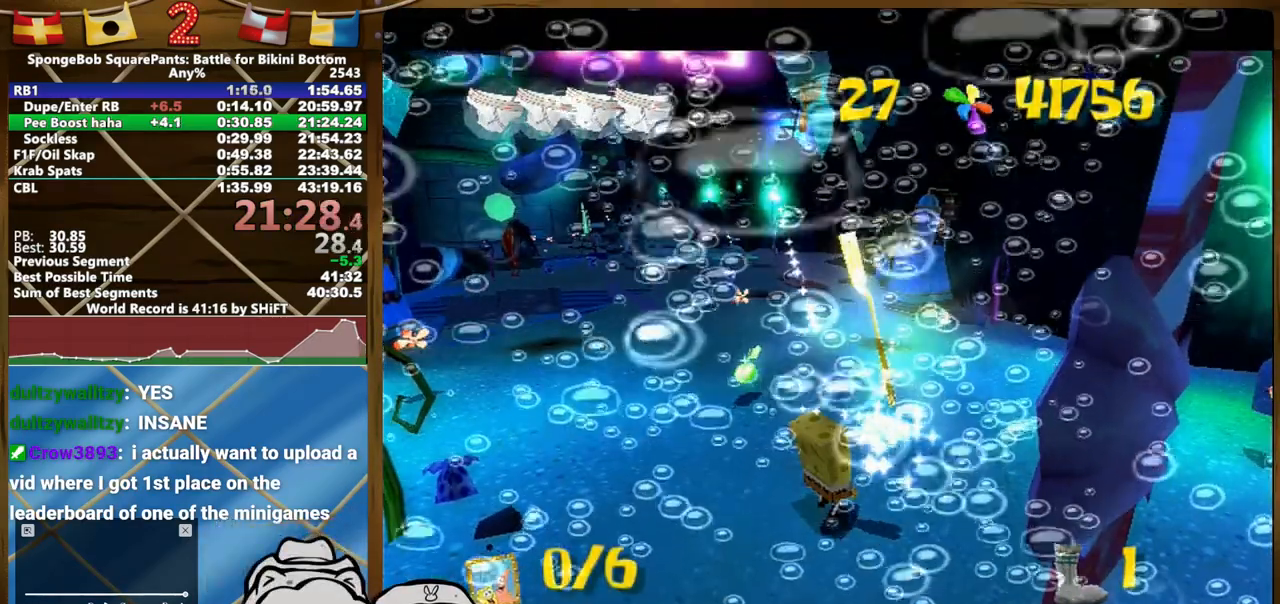
{"buttons": [], "left_stick": "center", "right_stick": "center", "button_events": []}
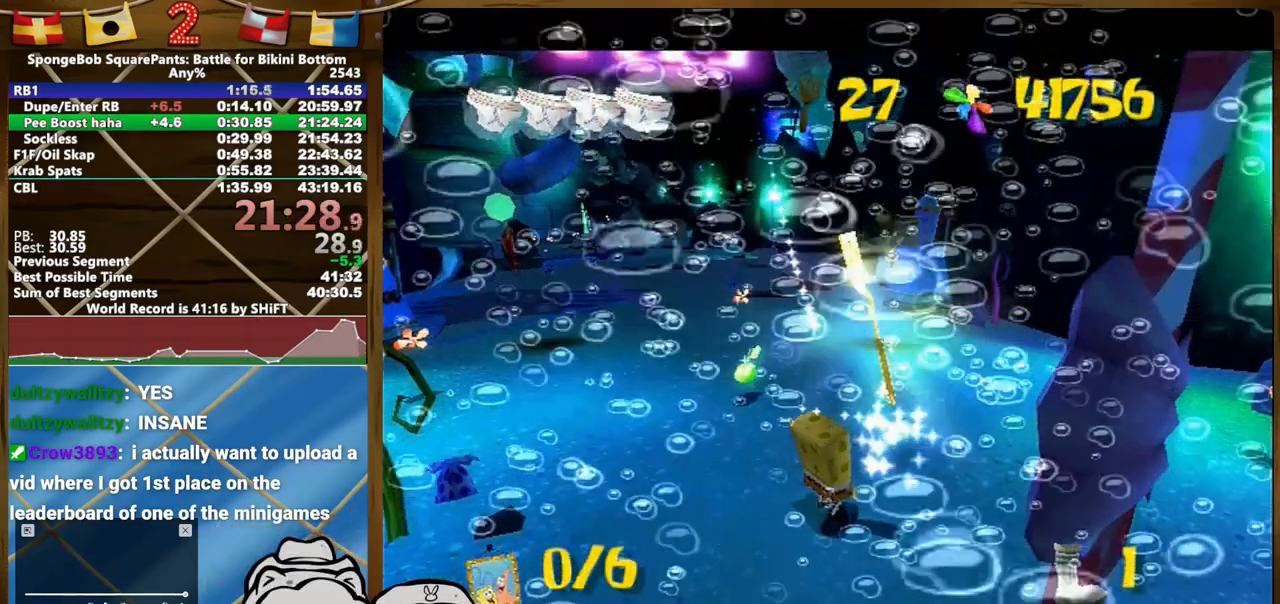
{"buttons": [], "left_stick": "center", "right_stick": "center", "button_events": []}
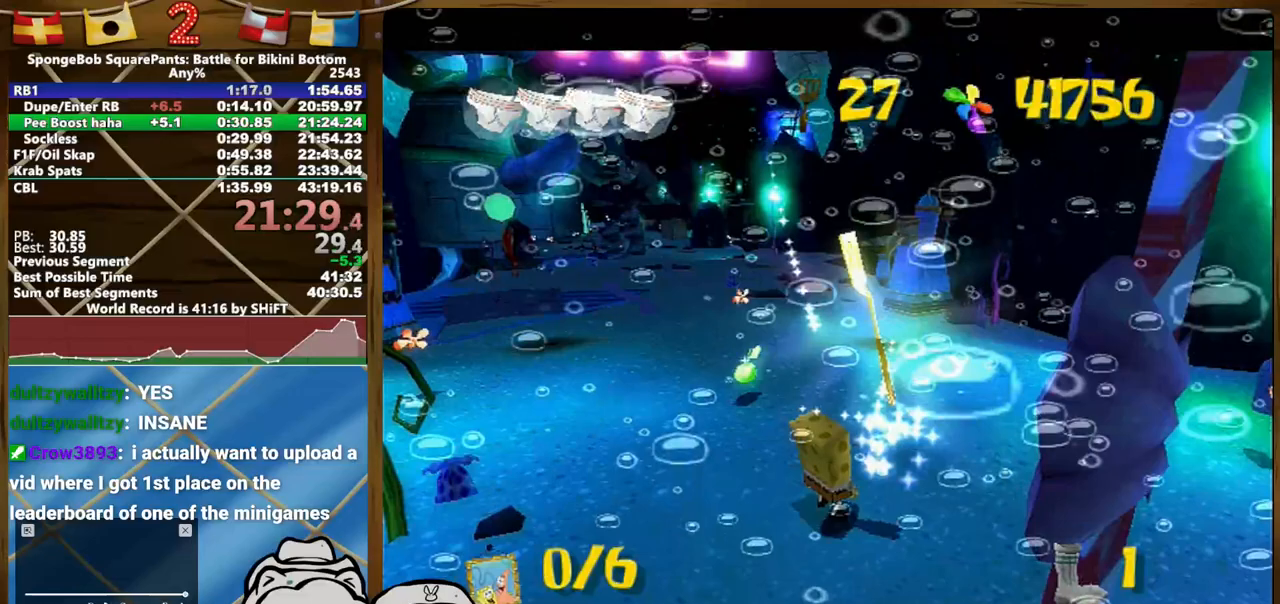
{"buttons": [], "left_stick": "center", "right_stick": "center", "button_events": []}
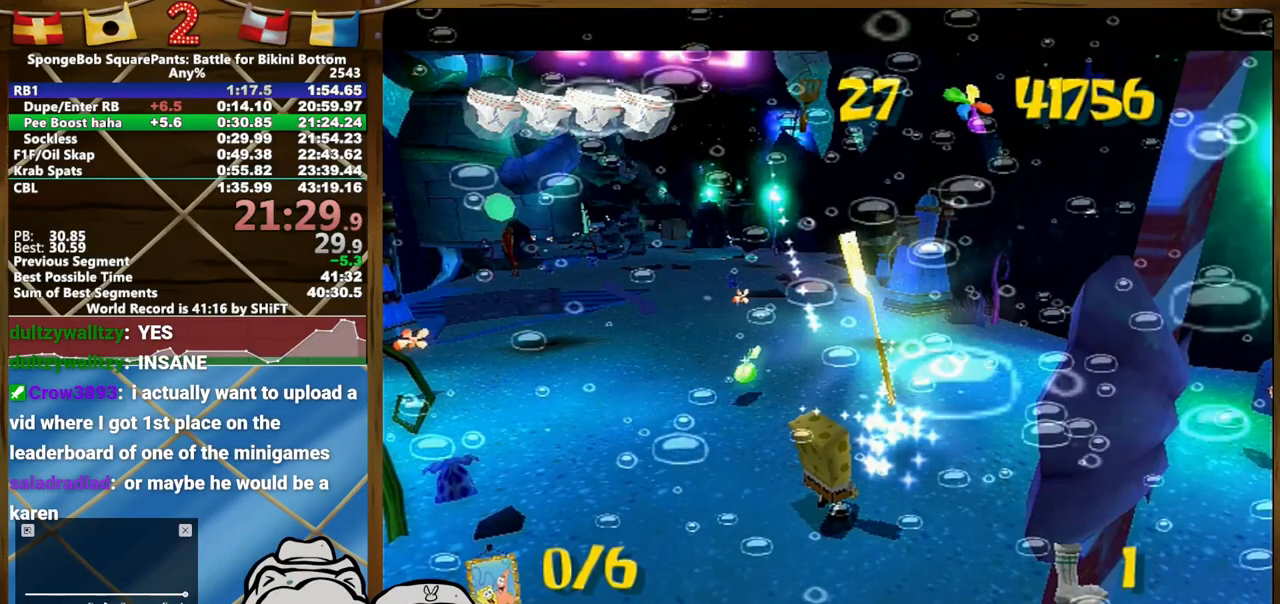
{"buttons": [], "left_stick": "down-right", "right_stick": "right"}
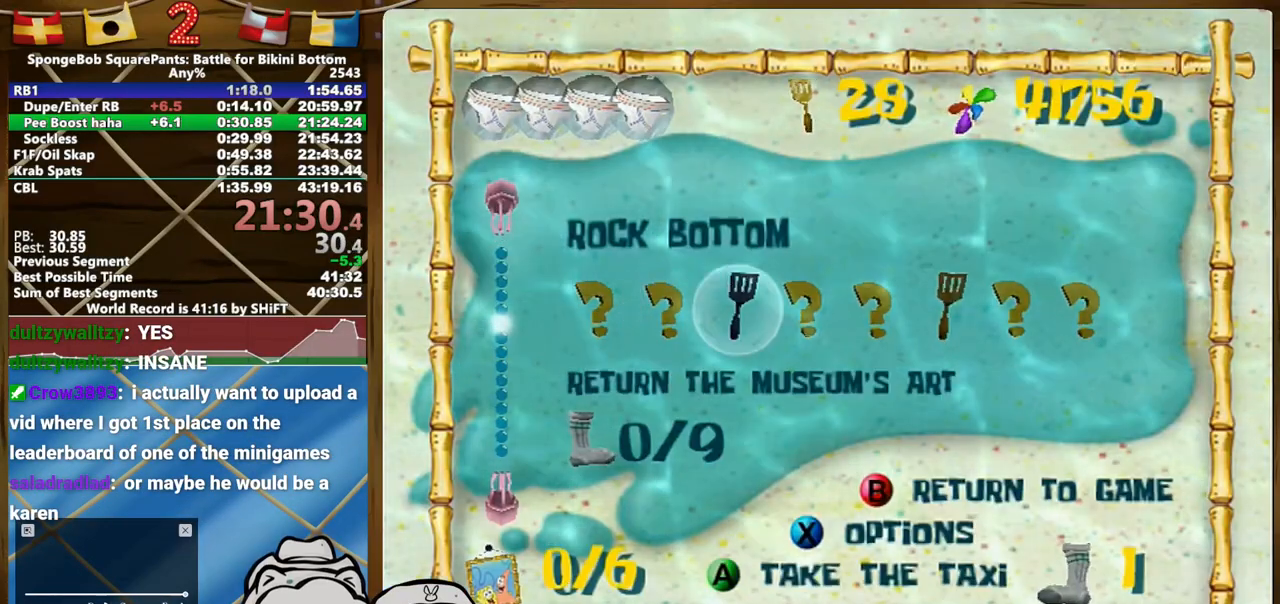
{"buttons": [], "left_stick": "center", "right_stick": "center", "button_events": []}
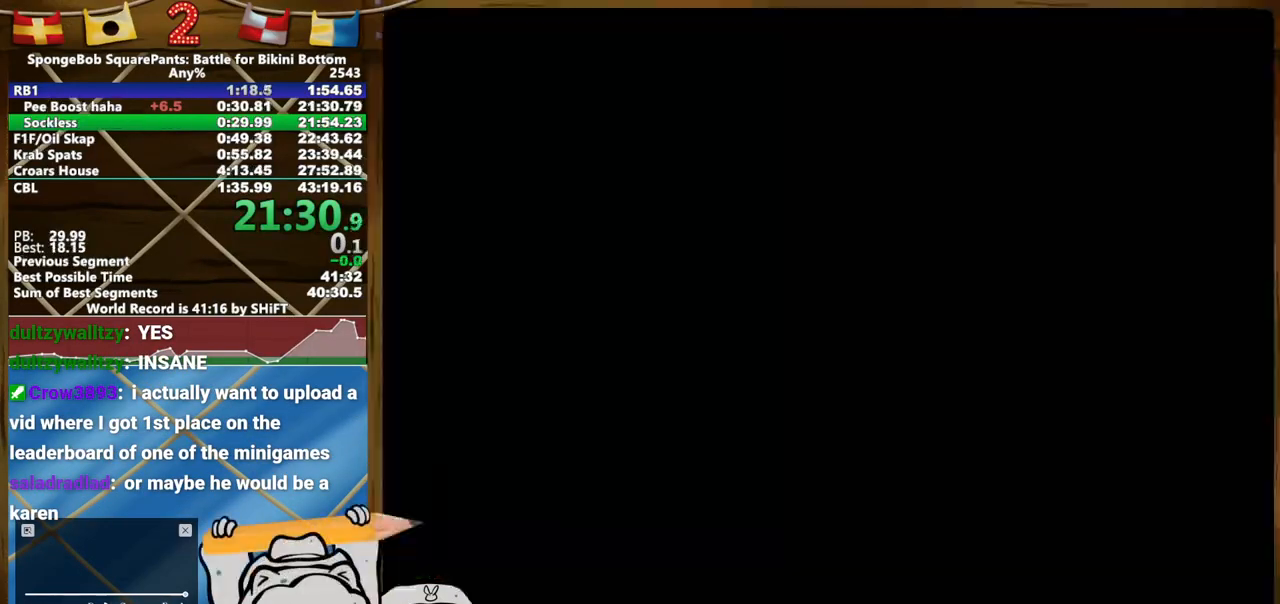
{"buttons": [], "left_stick": "up", "right_stick": "center", "button_events": []}
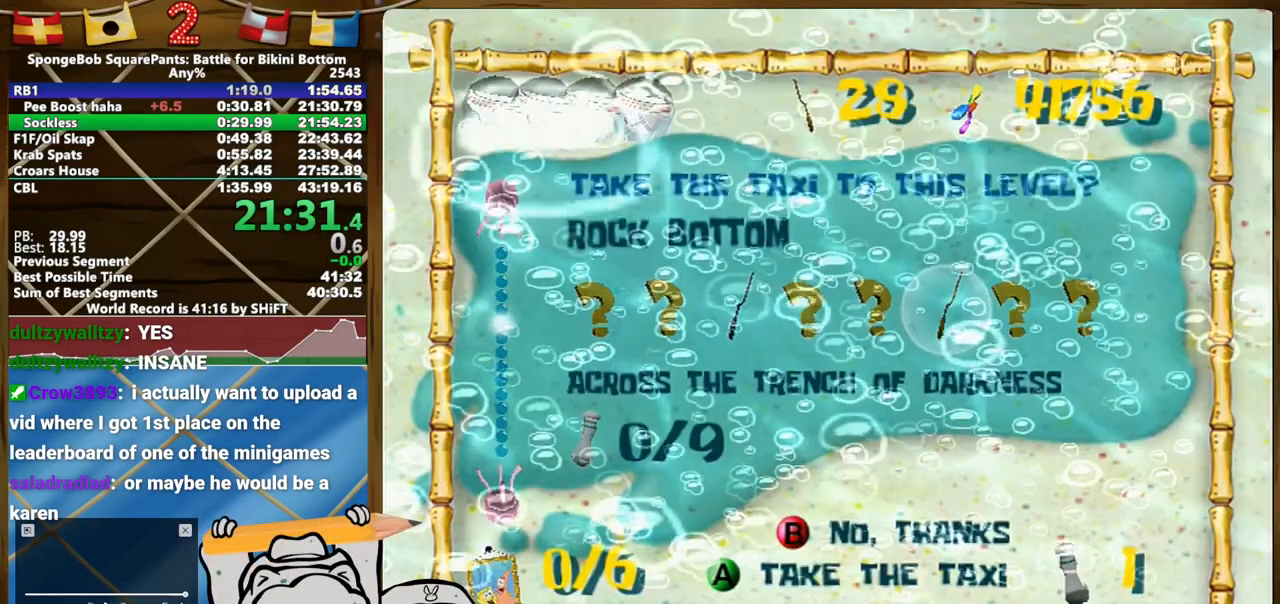
{"buttons": [], "left_stick": "up", "right_stick": "center", "button_events": []}
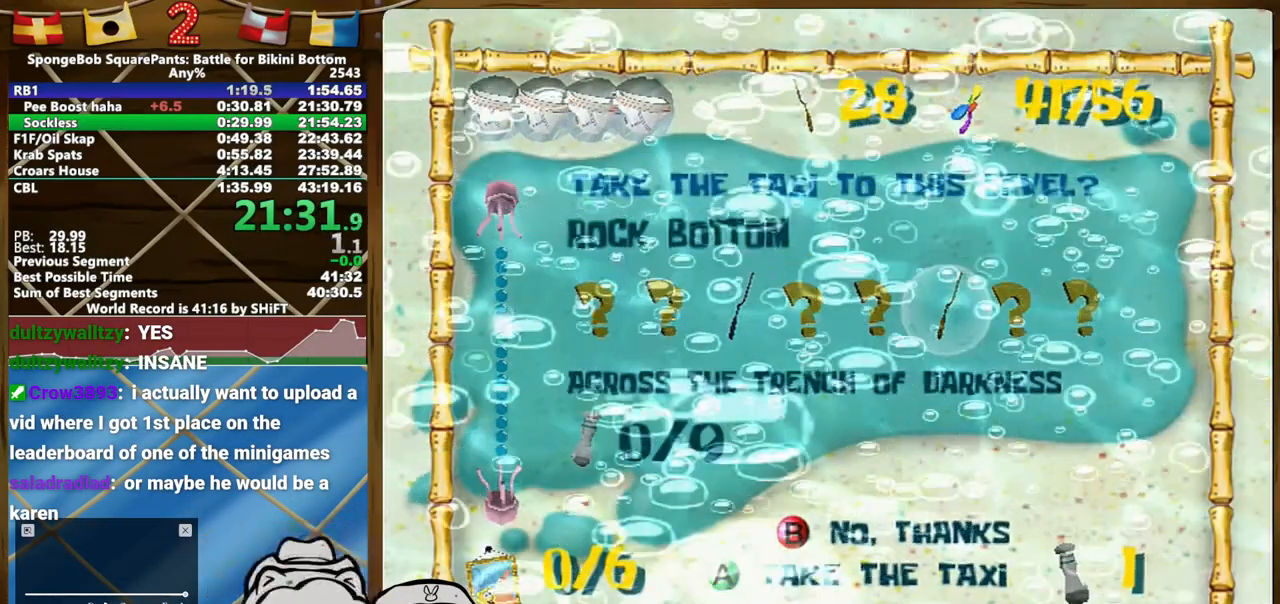
{"buttons": [], "left_stick": "up", "right_stick": "center", "button_events": []}
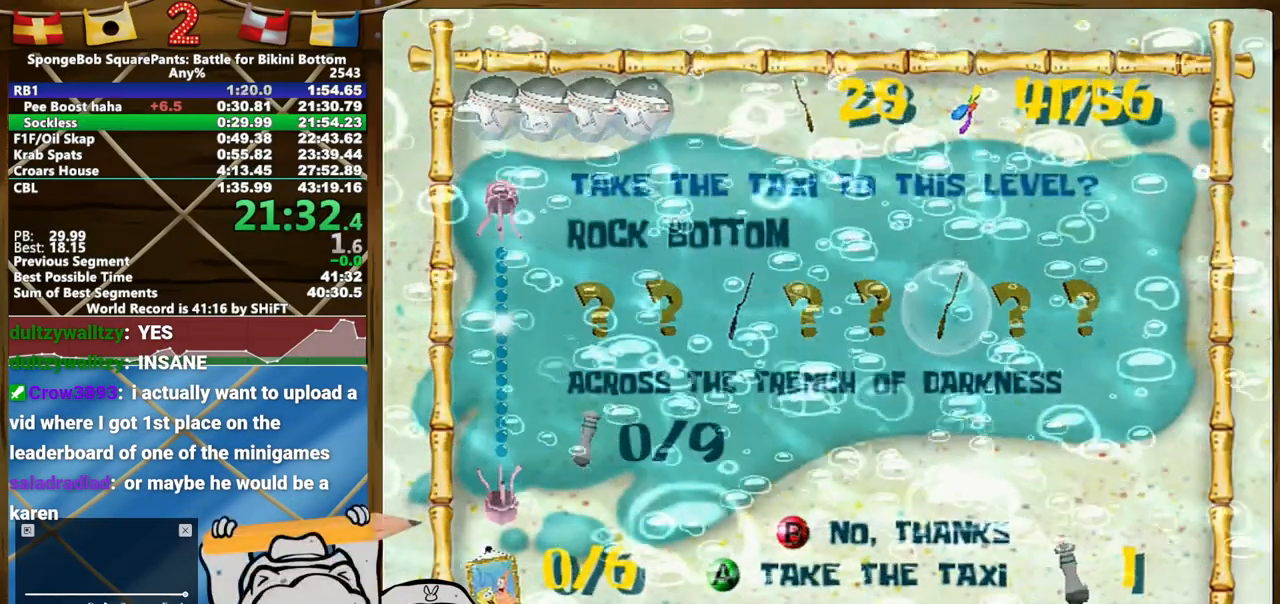
{"buttons": [], "left_stick": "up-left", "right_stick": "center", "button_events": []}
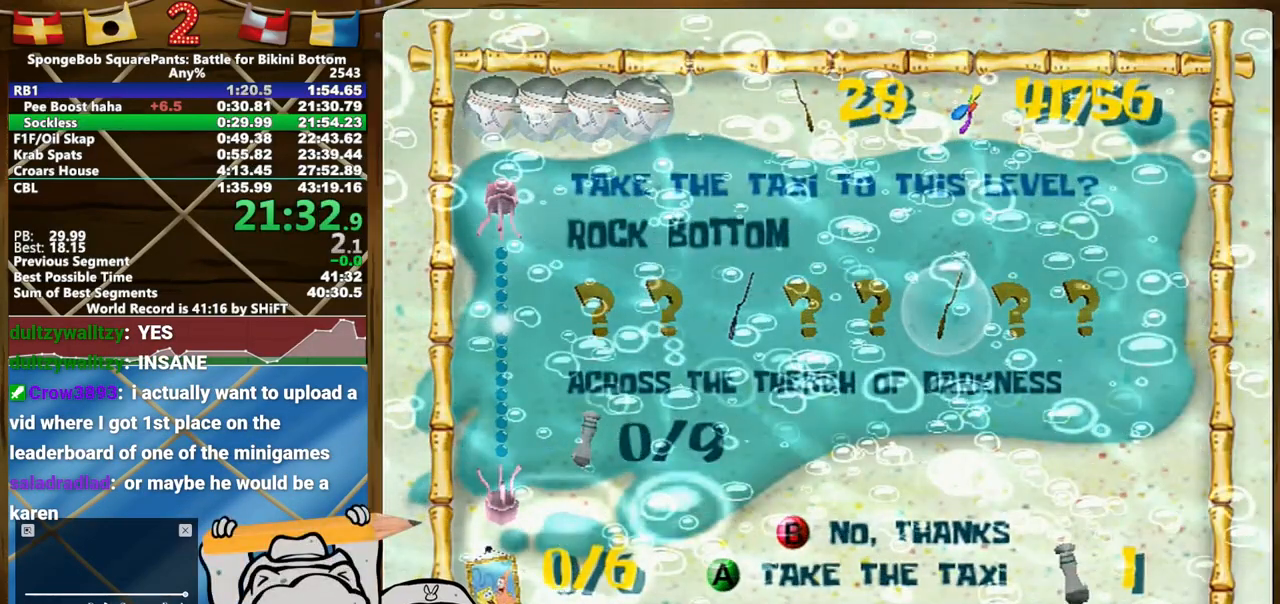
{"buttons": [], "left_stick": "up-left", "right_stick": "center", "button_events": []}